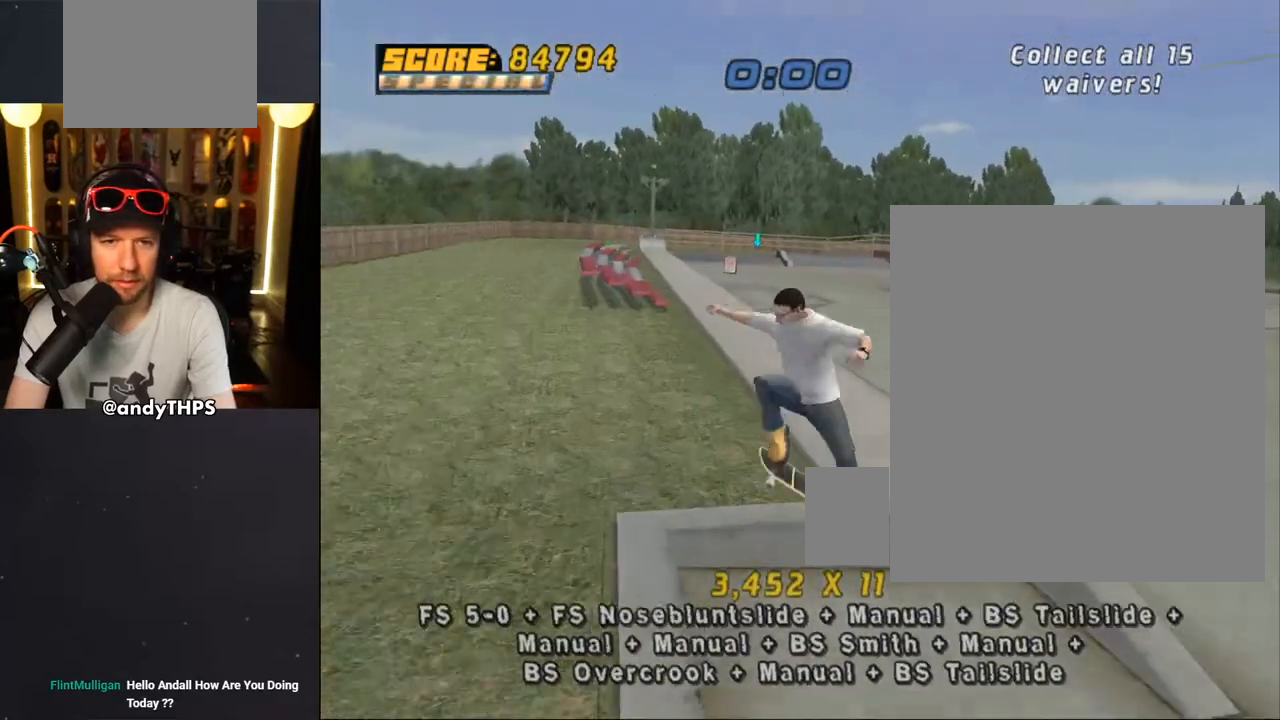
Gameplay with a controller (PlayStation layout); each line is a JSON object with the inputs held at the frame after it. "events" lists button and stick changes between this image and that frame as [ms after this image, input, new state], when the widget could be followed in between. Not read: START.
{"buttons": ["CROSS", "DPAD_LEFT"], "left_stick": "center", "right_stick": "center", "events": [[83, "DPAD_UP", "up"], [133, "DPAD_DOWN", "down"], [167, "L1", "up"], [233, "DPAD_DOWN", "up"], [267, "DPAD_UP", "down"], [400, "DPAD_LEFT", "down"], [400, "DPAD_UP", "up"]]}
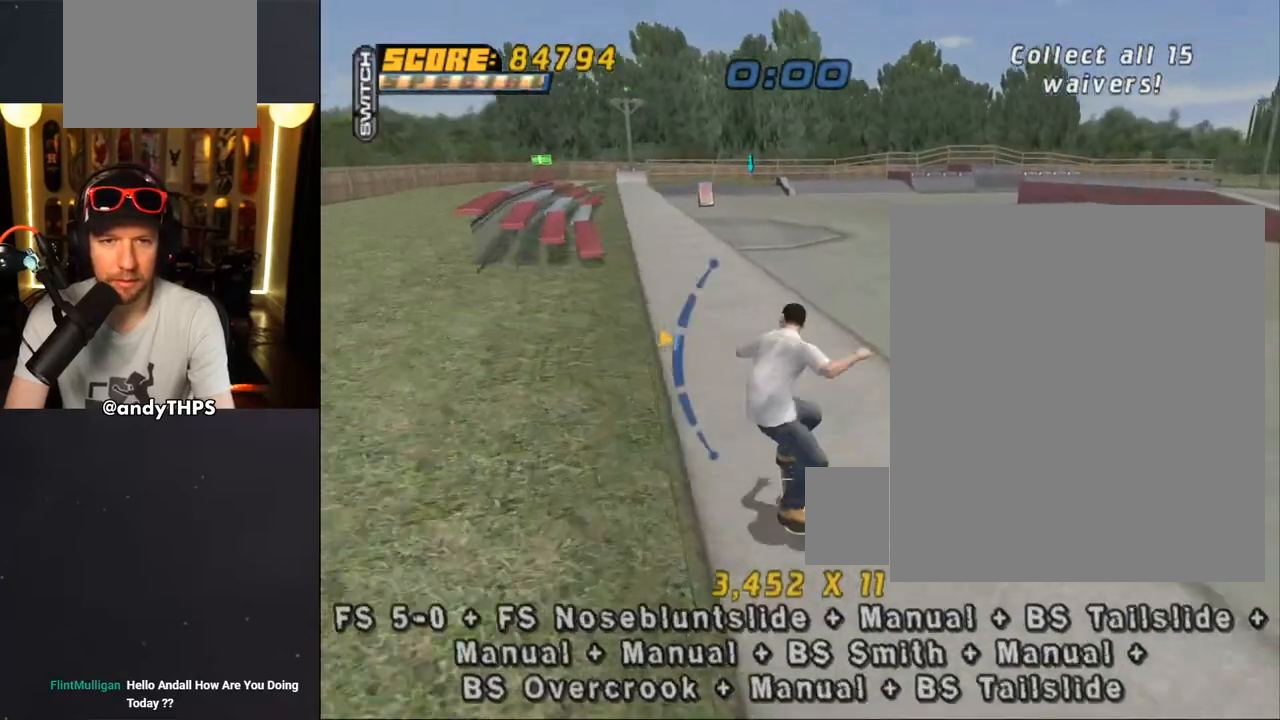
{"buttons": ["CROSS", "DPAD_LEFT"], "left_stick": "center", "right_stick": "center", "events": [[33, "DPAD_LEFT", "up"], [233, "DPAD_RIGHT", "down"], [350, "DPAD_RIGHT", "up"], [433, "DPAD_LEFT", "down"], [433, "DPAD_UP", "down"], [483, "DPAD_UP", "up"]]}
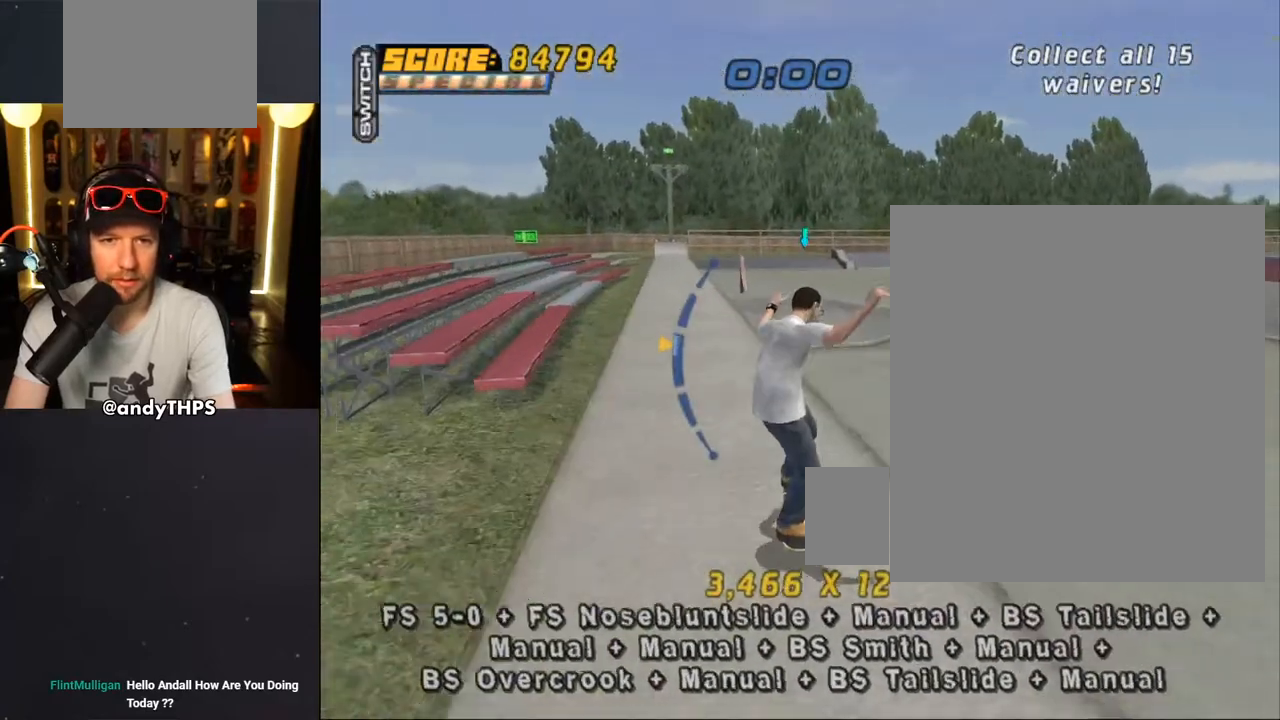
{"buttons": ["CROSS", "DPAD_UP"], "left_stick": "center", "right_stick": "center", "events": [[17, "DPAD_LEFT", "up"], [500, "DPAD_UP", "down"]]}
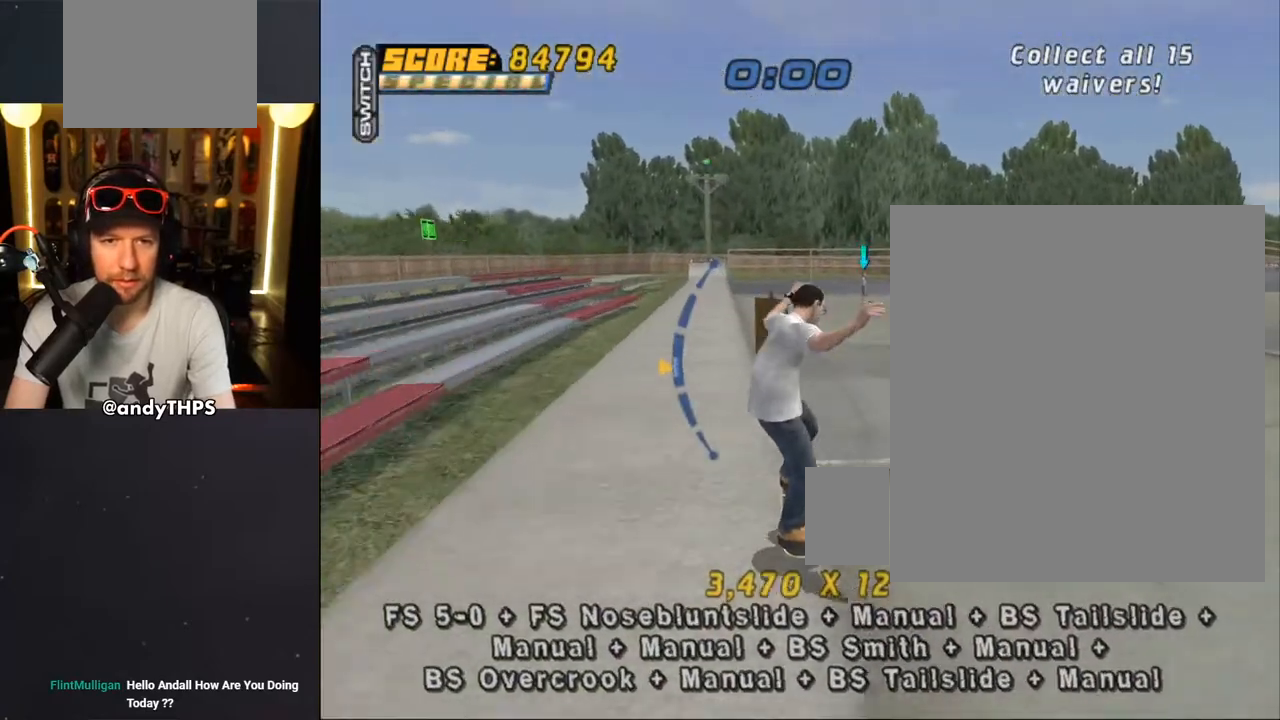
{"buttons": ["CROSS", "L1", "DPAD_UP"], "left_stick": "center", "right_stick": "center", "events": [[17, "DPAD_RIGHT", "down"], [33, "CROSS", "up"], [33, "L1", "down"], [33, "TRIANGLE", "down"], [150, "CROSS", "down"], [200, "CROSS", "up"], [300, "CROSS", "down"], [317, "TRIANGLE", "up"], [483, "DPAD_RIGHT", "up"]]}
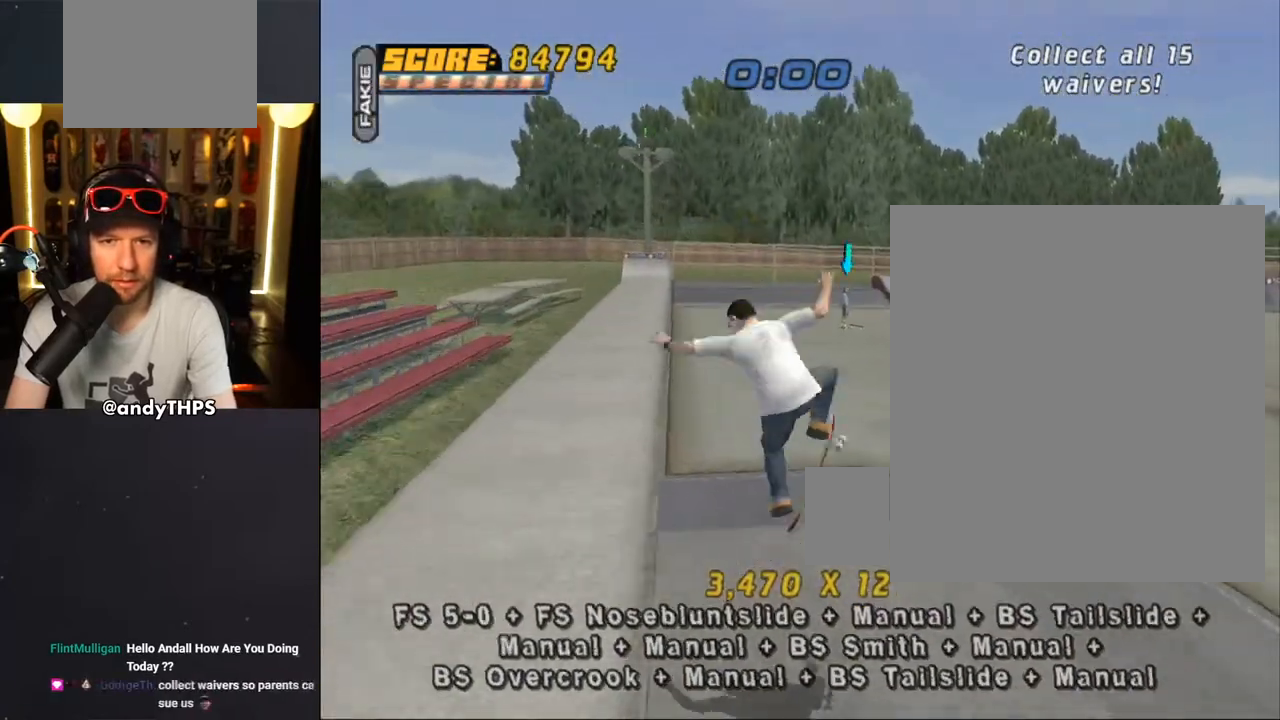
{"buttons": ["CROSS", "DPAD_RIGHT"], "left_stick": "center", "right_stick": "center", "events": [[150, "DPAD_UP", "up"], [183, "DPAD_DOWN", "down"], [183, "L1", "up"], [267, "DPAD_DOWN", "up"], [317, "DPAD_UP", "down"], [383, "DPAD_RIGHT", "down"], [400, "DPAD_UP", "up"]]}
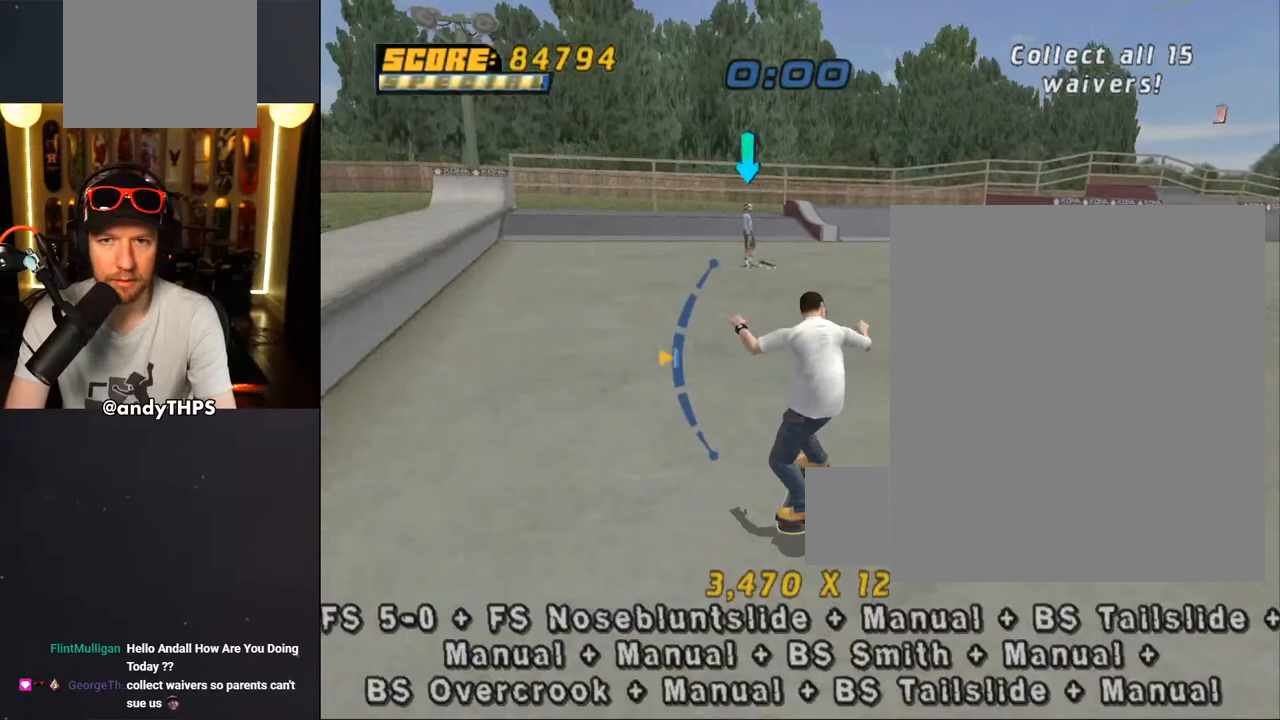
{"buttons": ["CROSS", "DPAD_DOWN"], "left_stick": "center", "right_stick": "center", "events": [[67, "DPAD_RIGHT", "up"], [317, "DPAD_RIGHT", "down"], [350, "DPAD_DOWN", "down"], [367, "CROSS", "up"], [417, "CROSS", "down"], [417, "DPAD_LEFT", "down"], [417, "DPAD_RIGHT", "up"], [467, "DPAD_LEFT", "up"]]}
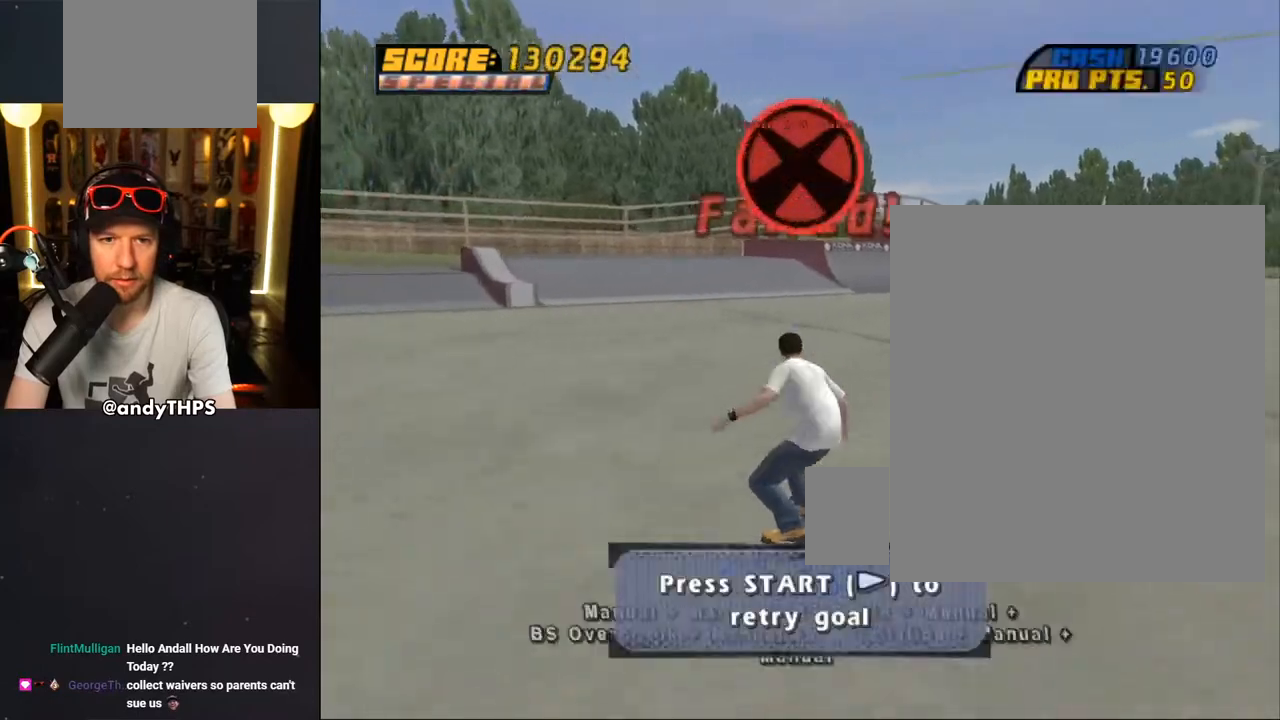
{"buttons": [], "left_stick": "center", "right_stick": "down-left", "events": [[17, "CROSS", "up"], [17, "DPAD_DOWN", "up"], [50, "CROSS", "down"], [233, "DPAD_DOWN", "down"], [267, "DPAD_DOWN", "up"], [350, "CROSS", "up"], [450, "right_stick", "down-left"]]}
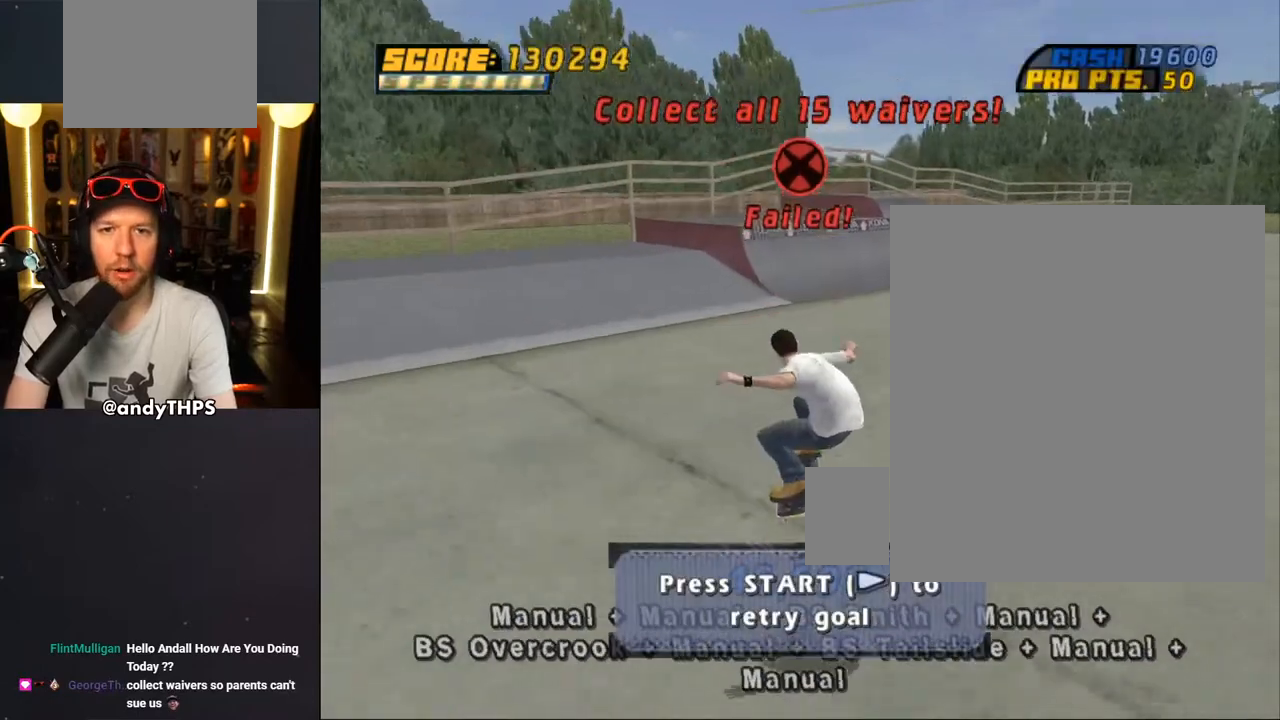
{"buttons": ["CROSS"], "left_stick": "center", "right_stick": "center", "events": [[183, "right_stick", "center"], [233, "DPAD_DOWN", "down"], [300, "CROSS", "down"], [300, "DPAD_DOWN", "up"], [400, "CROSS", "up"], [500, "CROSS", "down"]]}